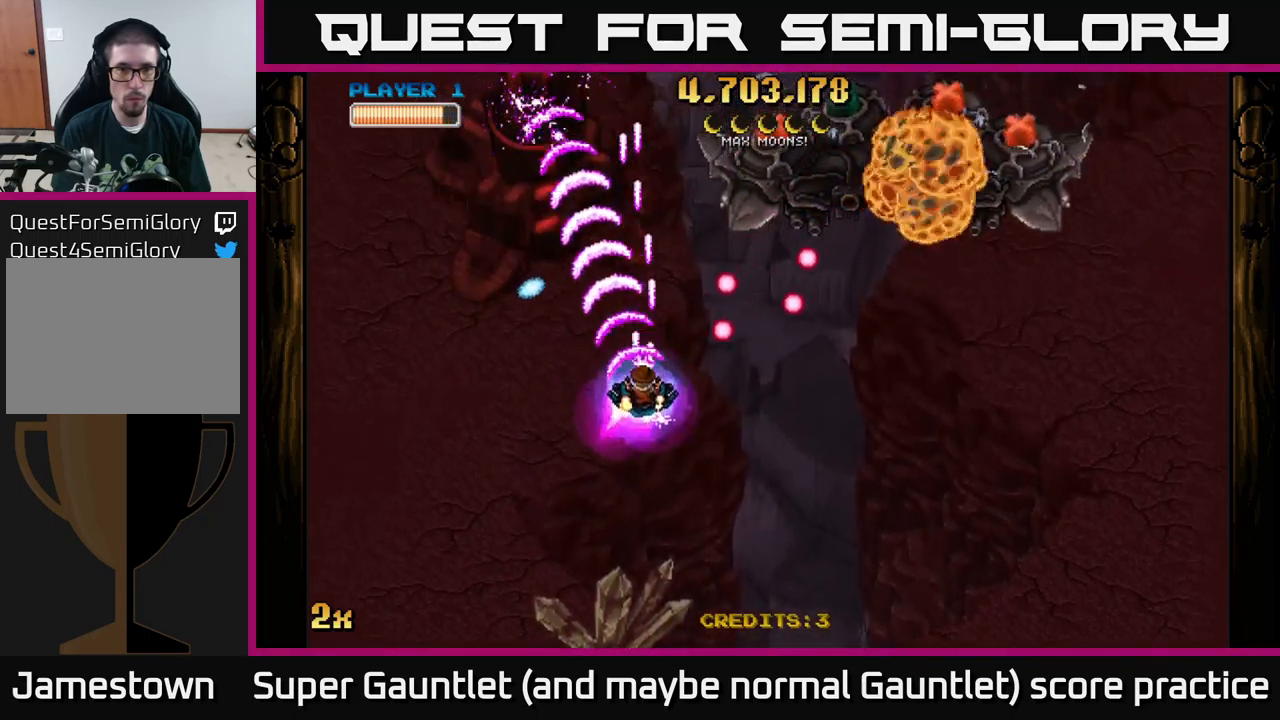
Gameplay with a controller (Xbox layout); each line is a JSON object with the inputs held at the frame after it. "events" lists button and stick changes between this image and that frame as [ms after this image, input, new state], when the widget could be followed in between.
{"buttons": ["A"], "left_stick": "down-right", "right_stick": "center", "events": [[217, "left_stick", "down-right"]]}
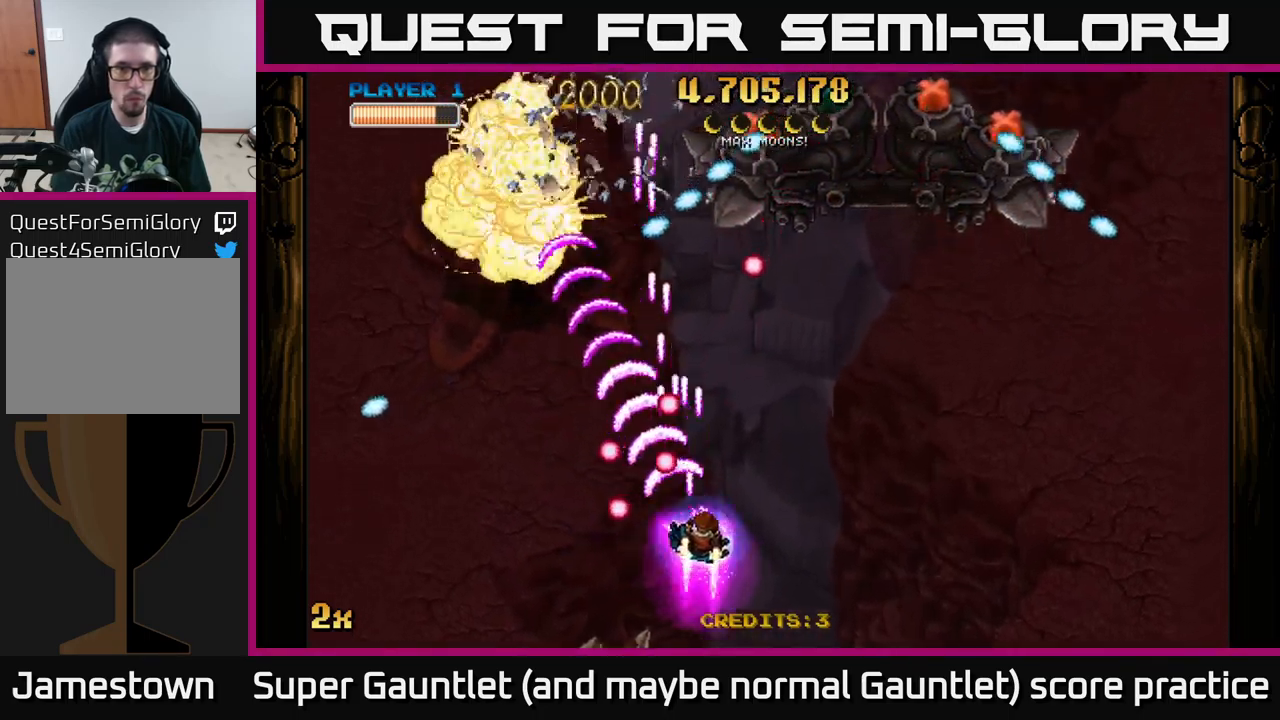
{"buttons": [], "left_stick": "right", "right_stick": "center", "events": [[100, "X", "down"], [117, "left_stick", "up"], [217, "X", "up"], [284, "A", "up"], [350, "left_stick", "down-right"], [467, "left_stick", "right"]]}
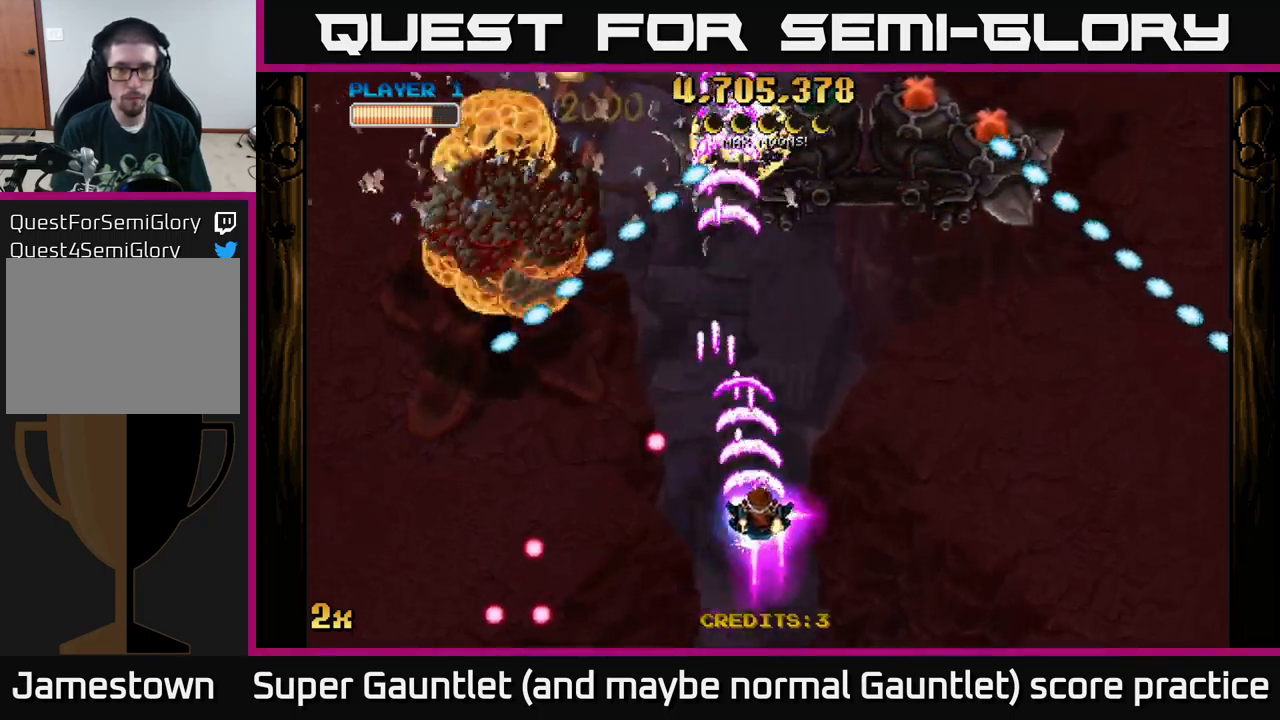
{"buttons": ["A"], "left_stick": "right", "right_stick": "center", "events": [[467, "A", "down"]]}
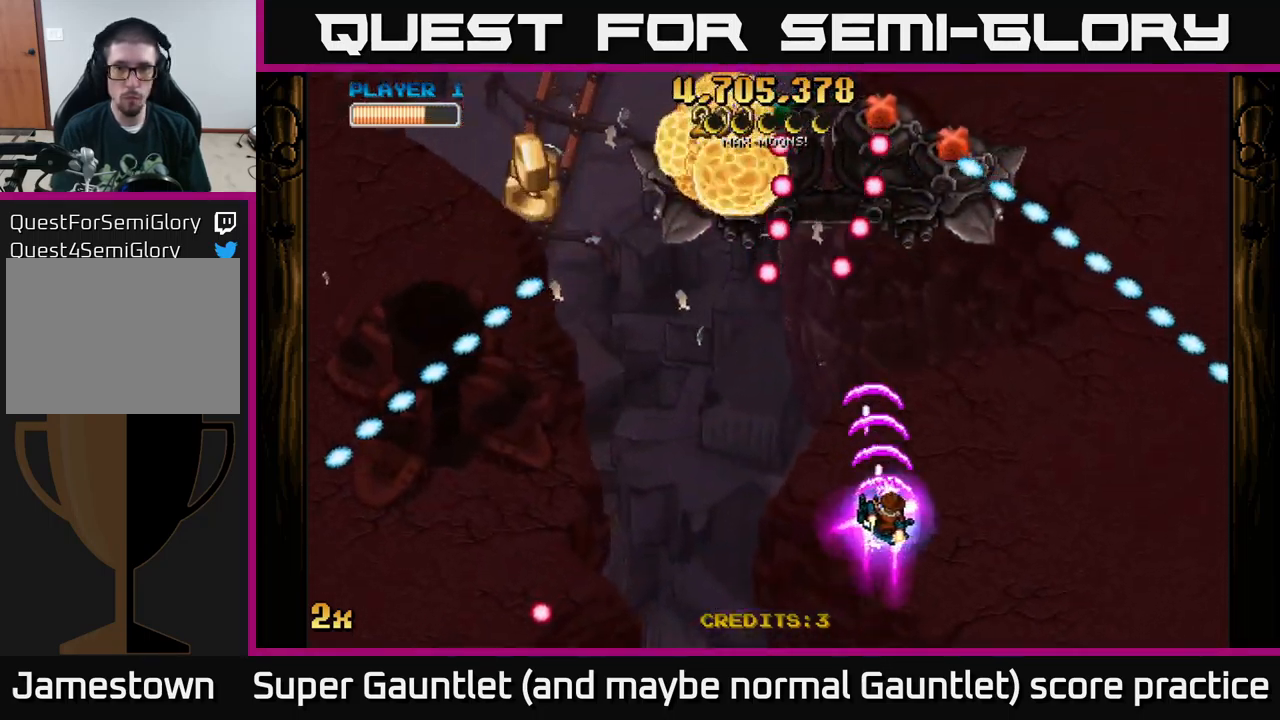
{"buttons": ["A"], "left_stick": "right", "right_stick": "center", "events": [[167, "left_stick", "left"], [317, "left_stick", "down"], [417, "left_stick", "right"]]}
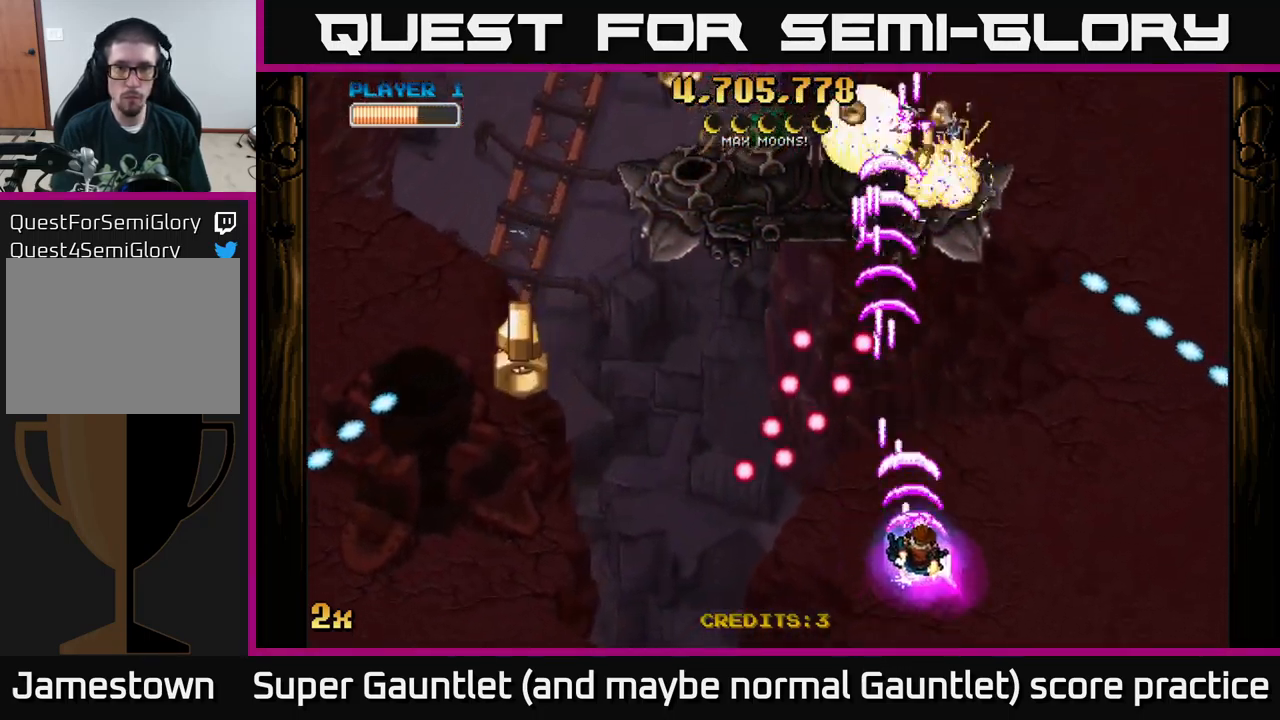
{"buttons": ["A"], "left_stick": "up", "right_stick": "center", "events": [[17, "left_stick", "up-right"], [150, "left_stick", "up-left"], [184, "X", "down"], [267, "X", "up"], [300, "left_stick", "up"]]}
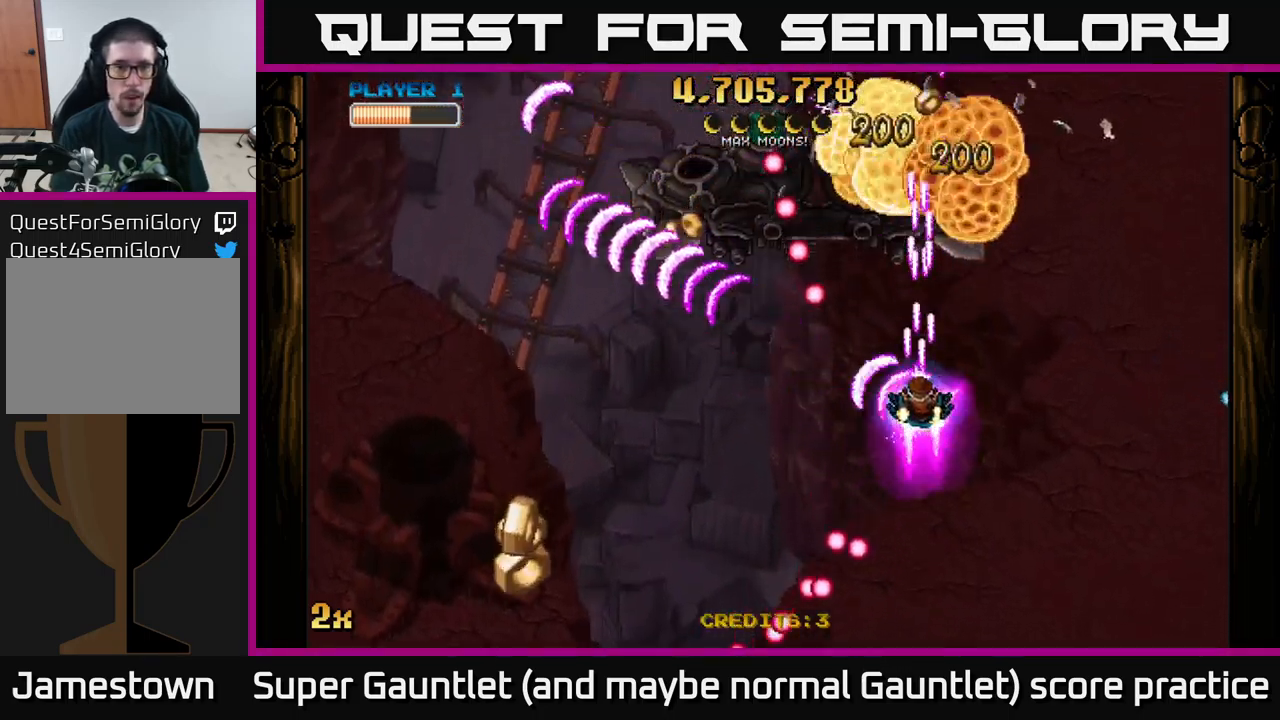
{"buttons": ["A"], "left_stick": "left", "right_stick": "center", "events": [[100, "left_stick", "up-right"], [500, "left_stick", "left"]]}
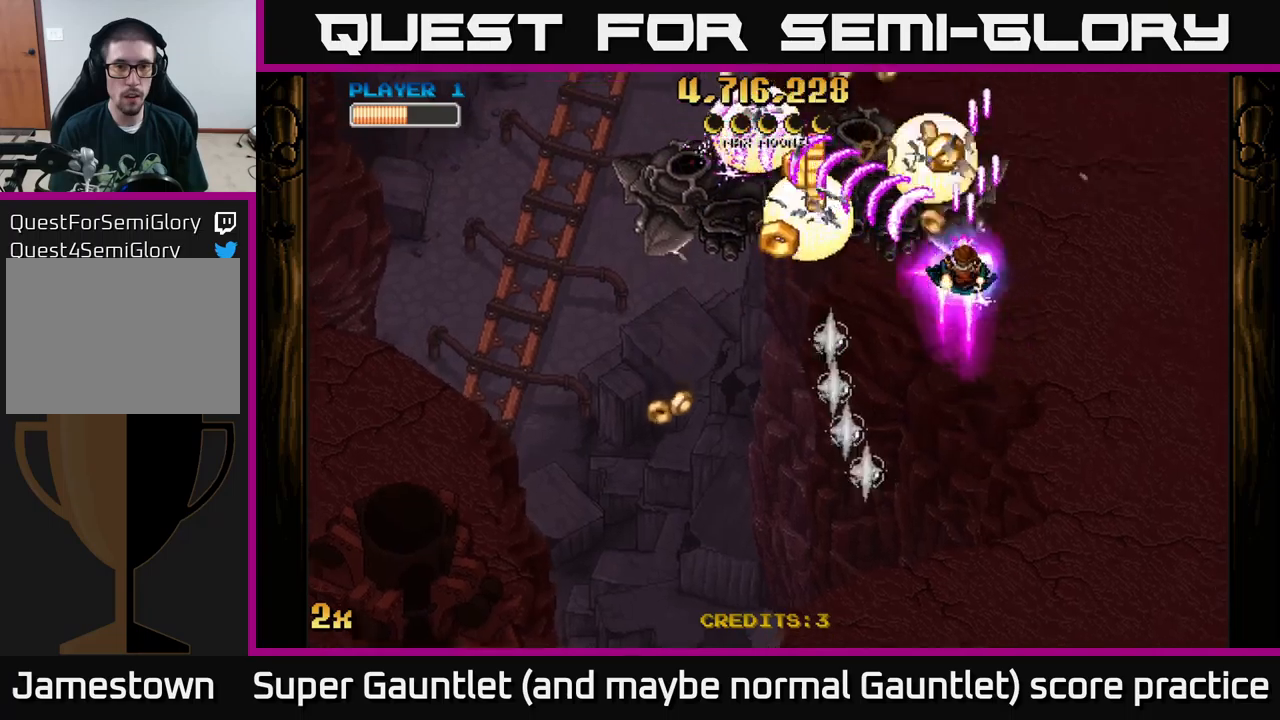
{"buttons": [], "left_stick": "up", "right_stick": "center", "events": [[16, "left_stick", "down-left"], [250, "left_stick", "up"], [283, "X", "down"], [400, "X", "up"], [433, "A", "up"]]}
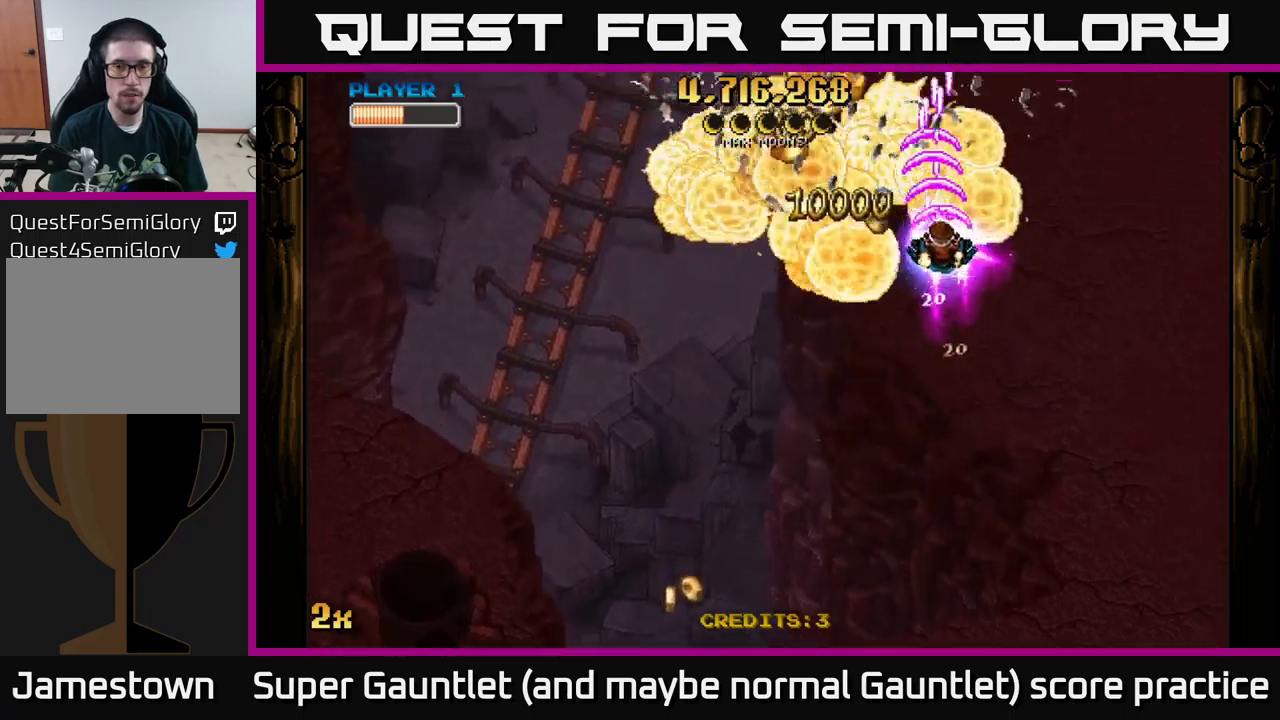
{"buttons": ["A"], "left_stick": "left", "right_stick": "center", "events": [[16, "A", "down"], [33, "left_stick", "down"], [250, "left_stick", "left"]]}
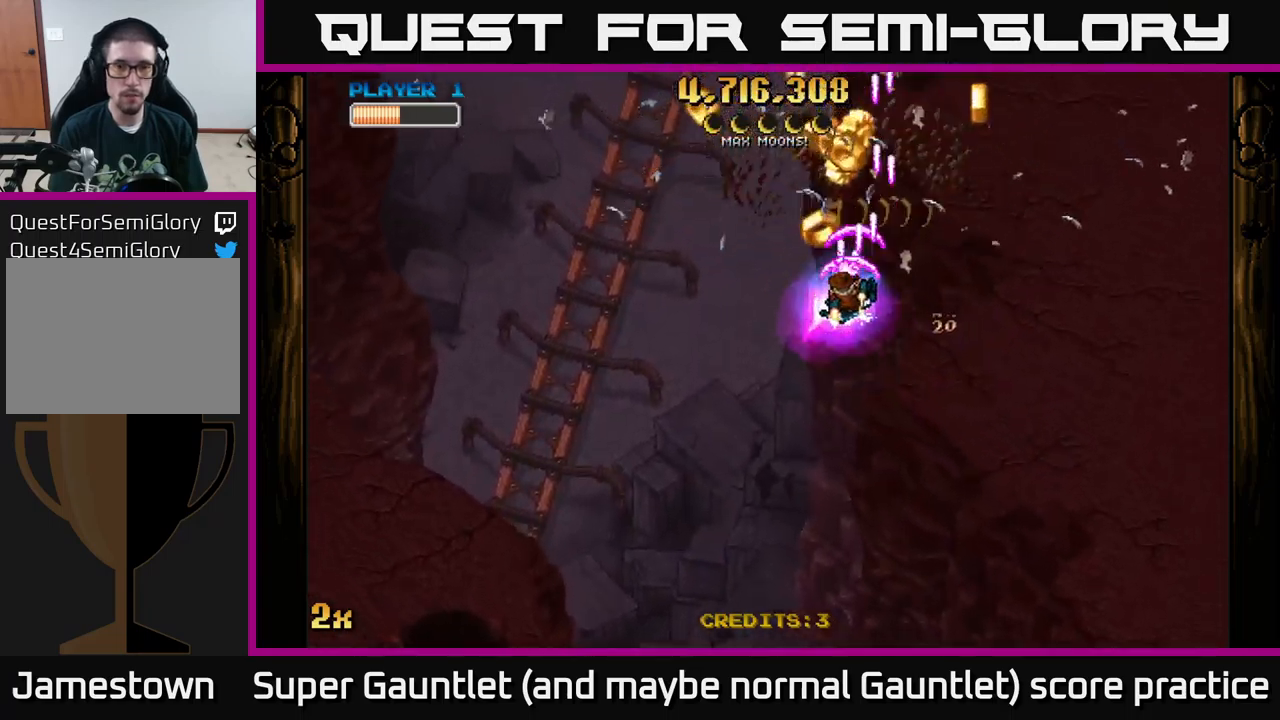
{"buttons": ["A"], "left_stick": "left", "right_stick": "center", "events": [[100, "X", "down"], [100, "left_stick", "up-right"], [216, "X", "up"], [383, "left_stick", "left"]]}
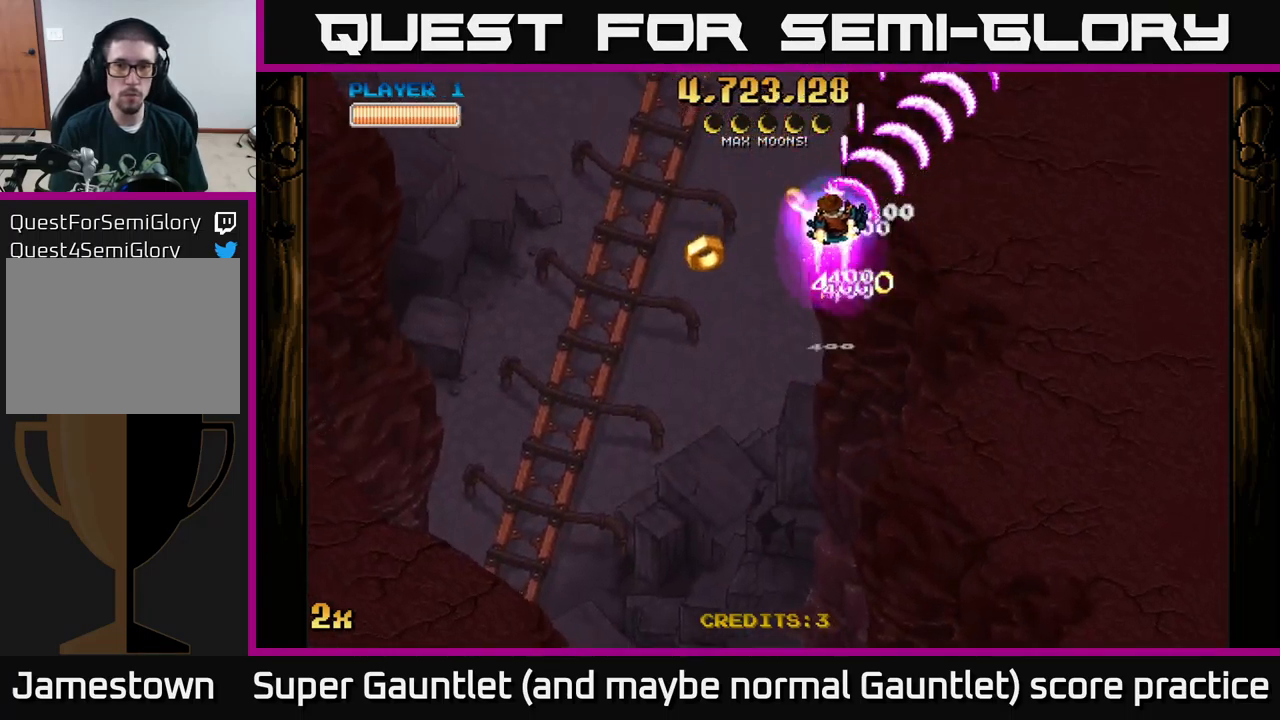
{"buttons": ["A"], "left_stick": "right", "right_stick": "center", "events": [[16, "left_stick", "down-left"], [250, "left_stick", "down"], [500, "left_stick", "right"]]}
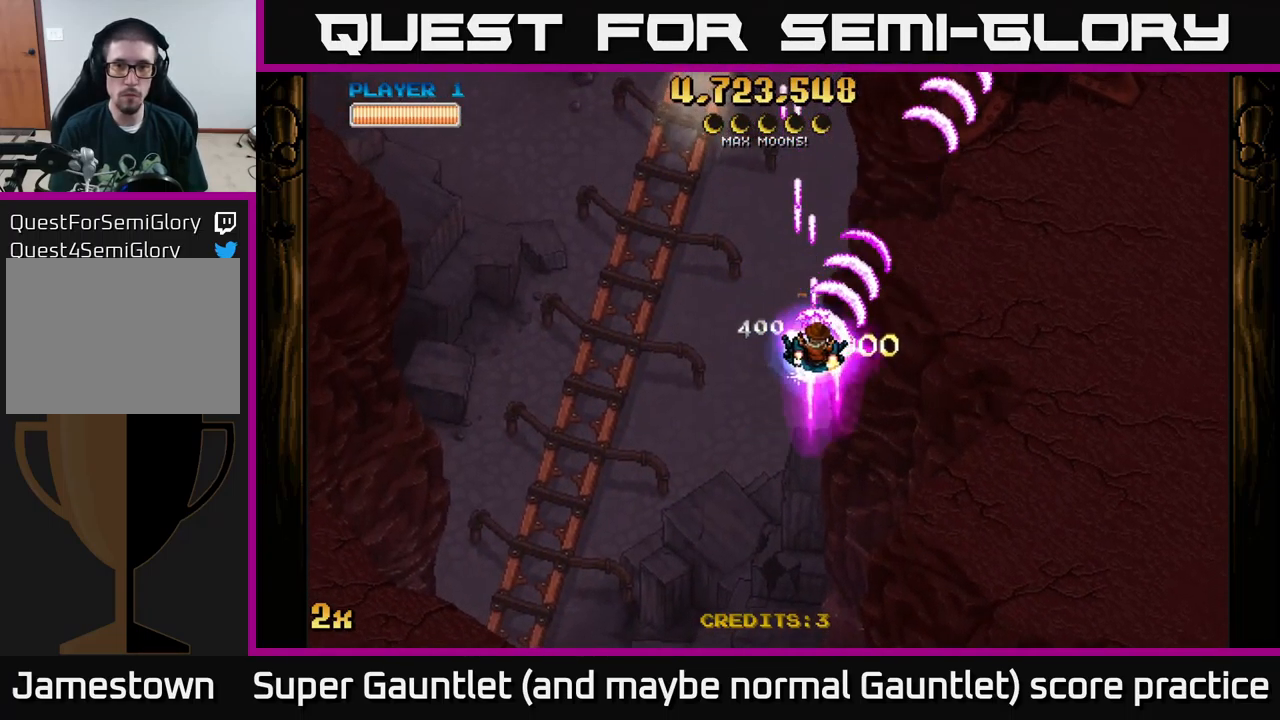
{"buttons": ["A"], "left_stick": "right", "right_stick": "center", "events": [[116, "left_stick", "up"], [166, "left_stick", "up-left"], [333, "left_stick", "right"]]}
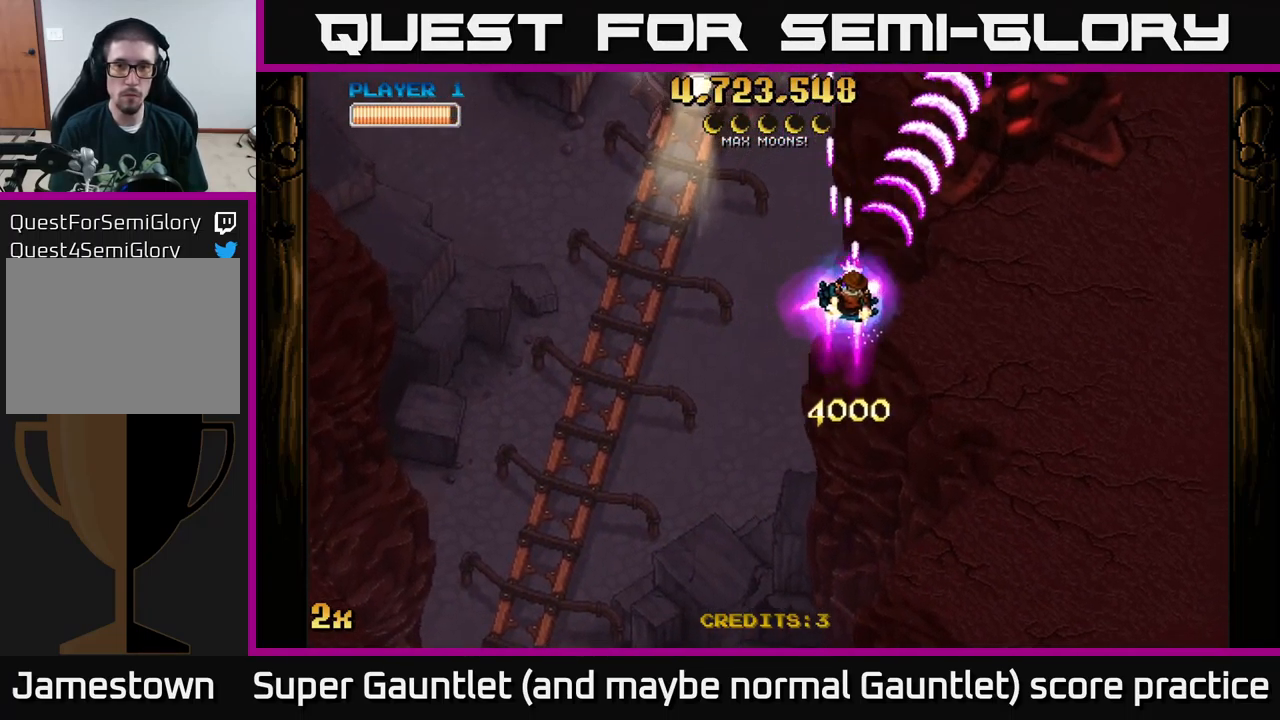
{"buttons": ["A"], "left_stick": "up", "right_stick": "center", "events": [[83, "left_stick", "down-left"], [233, "left_stick", "right"], [500, "left_stick", "up"]]}
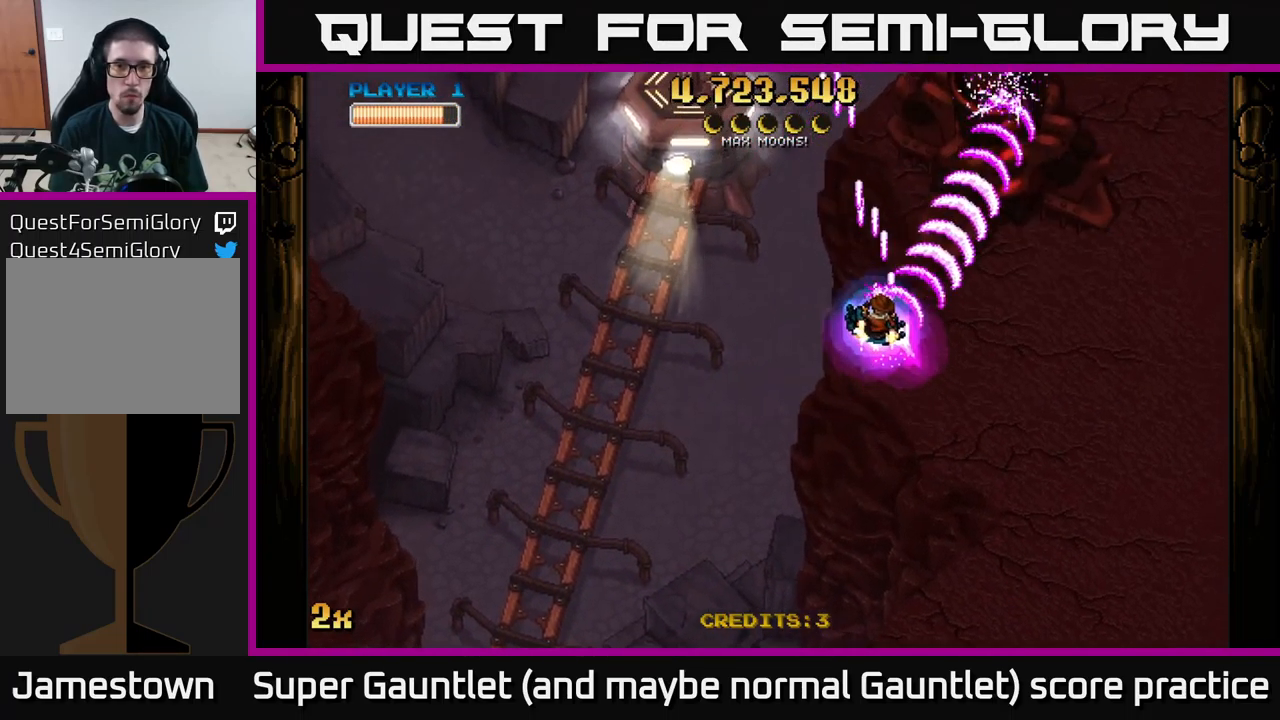
{"buttons": ["A"], "left_stick": "down-right", "right_stick": "center", "events": [[16, "left_stick", "up-left"], [33, "X", "down"], [133, "X", "up"], [233, "left_stick", "up"], [433, "left_stick", "down-right"]]}
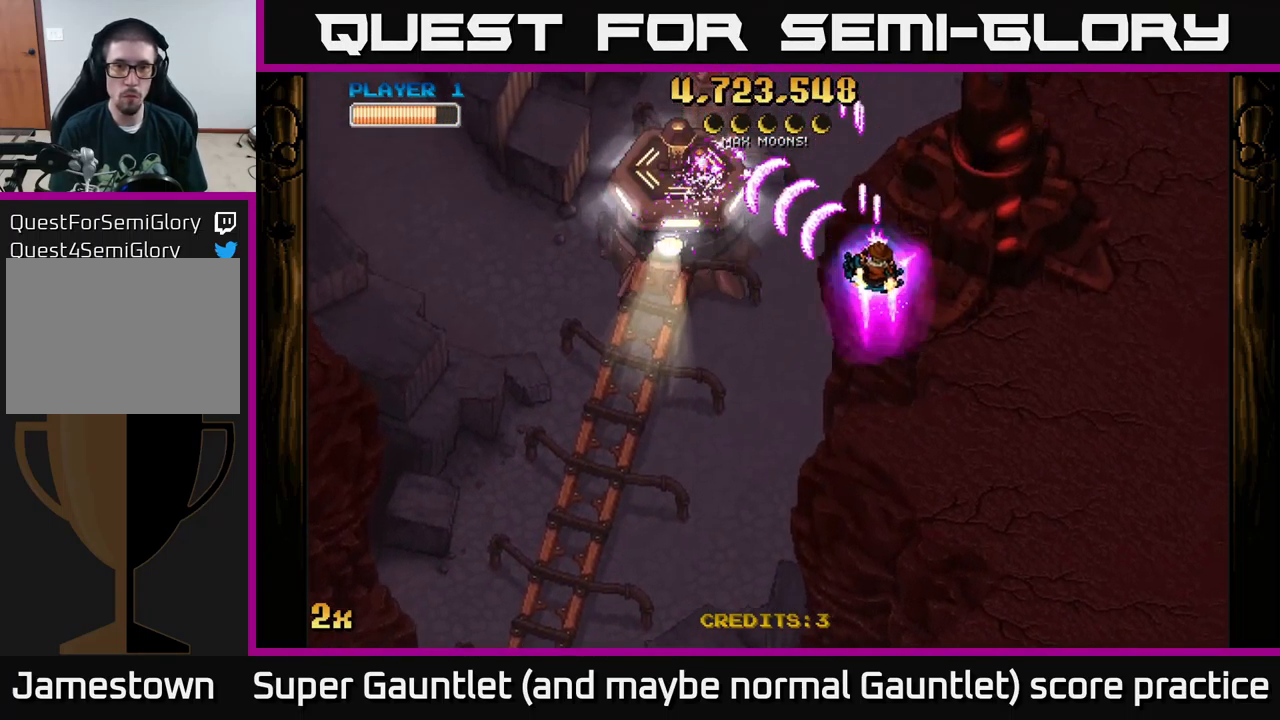
{"buttons": ["A"], "left_stick": "down-right", "right_stick": "center", "events": []}
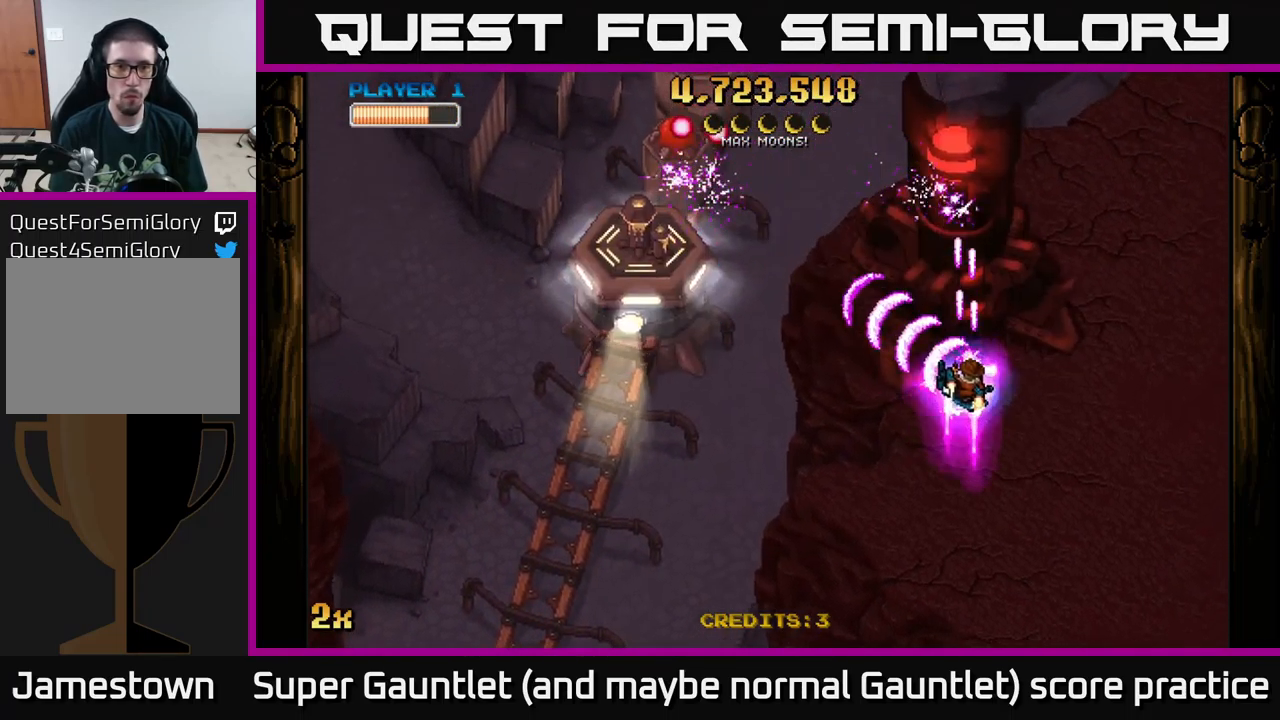
{"buttons": ["A"], "left_stick": "down-right", "right_stick": "center", "events": [[100, "left_stick", "up-left"], [183, "left_stick", "up"], [300, "left_stick", "left"], [416, "left_stick", "down-right"]]}
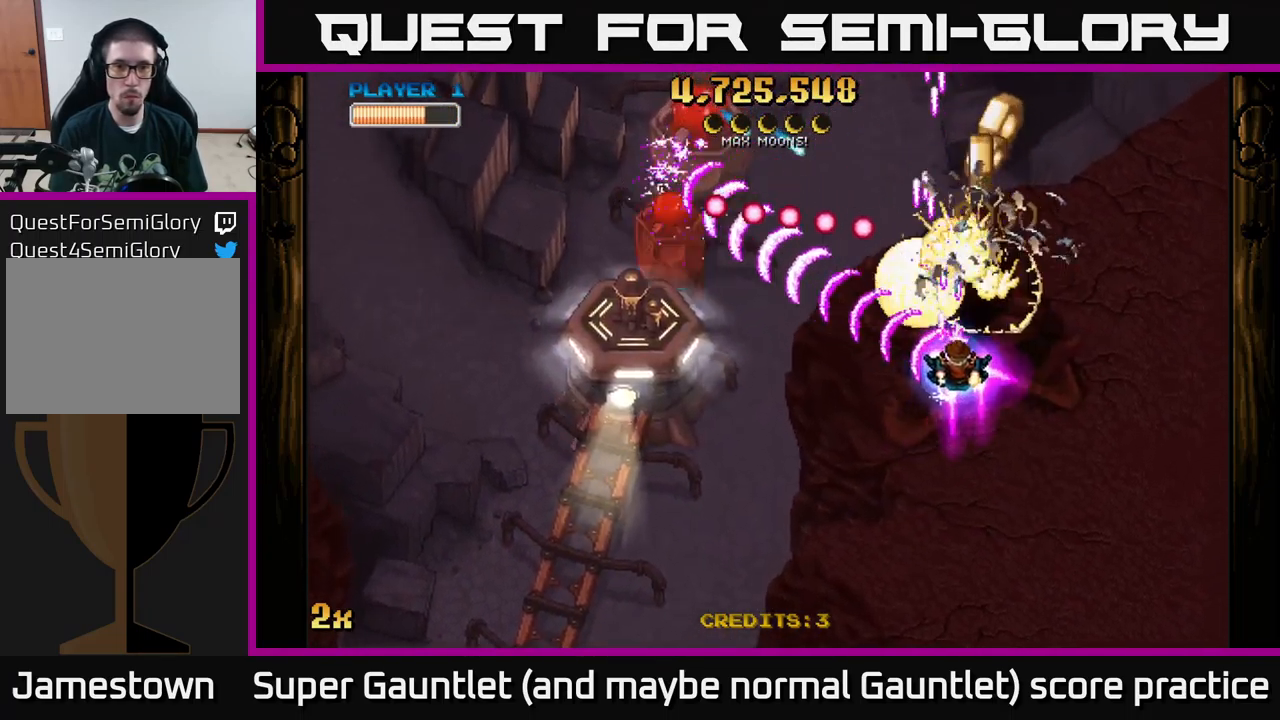
{"buttons": ["A", "X"], "left_stick": "up", "right_stick": "center", "events": [[100, "left_stick", "down"], [316, "left_stick", "left"], [450, "X", "down"], [450, "left_stick", "up"]]}
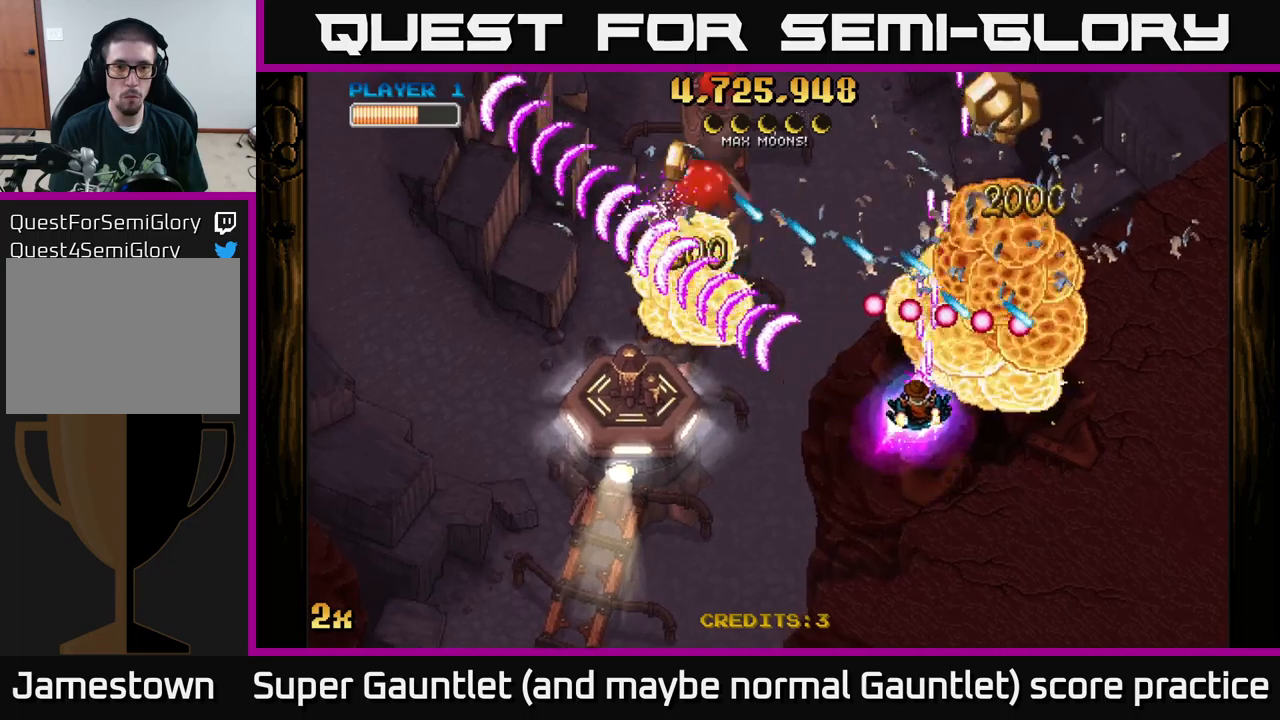
{"buttons": ["A"], "left_stick": "down", "right_stick": "center", "events": [[33, "X", "up"], [67, "left_stick", "left"], [217, "left_stick", "down-left"], [500, "left_stick", "down"]]}
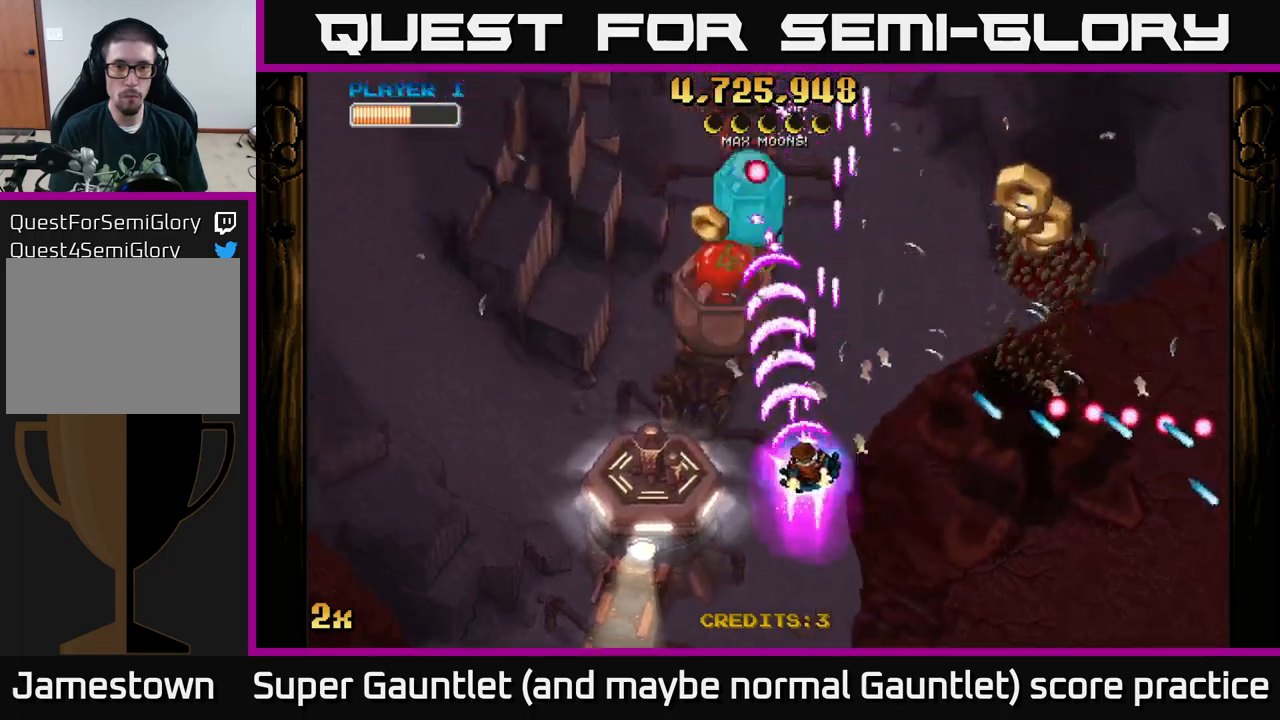
{"buttons": ["A"], "left_stick": "left", "right_stick": "center", "events": [[167, "left_stick", "up-left"], [283, "left_stick", "down"], [333, "left_stick", "down-left"], [450, "left_stick", "left"]]}
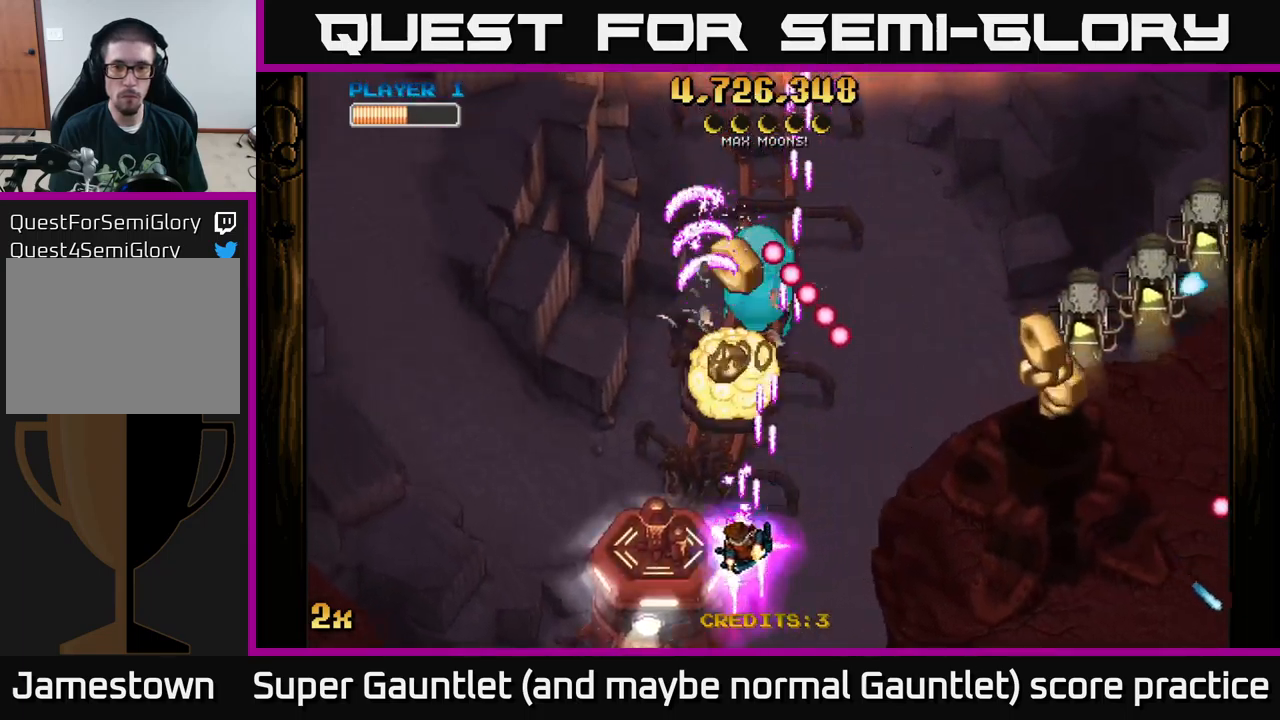
{"buttons": ["A"], "left_stick": "down-left", "right_stick": "center", "events": [[167, "left_stick", "down"], [283, "left_stick", "down-left"]]}
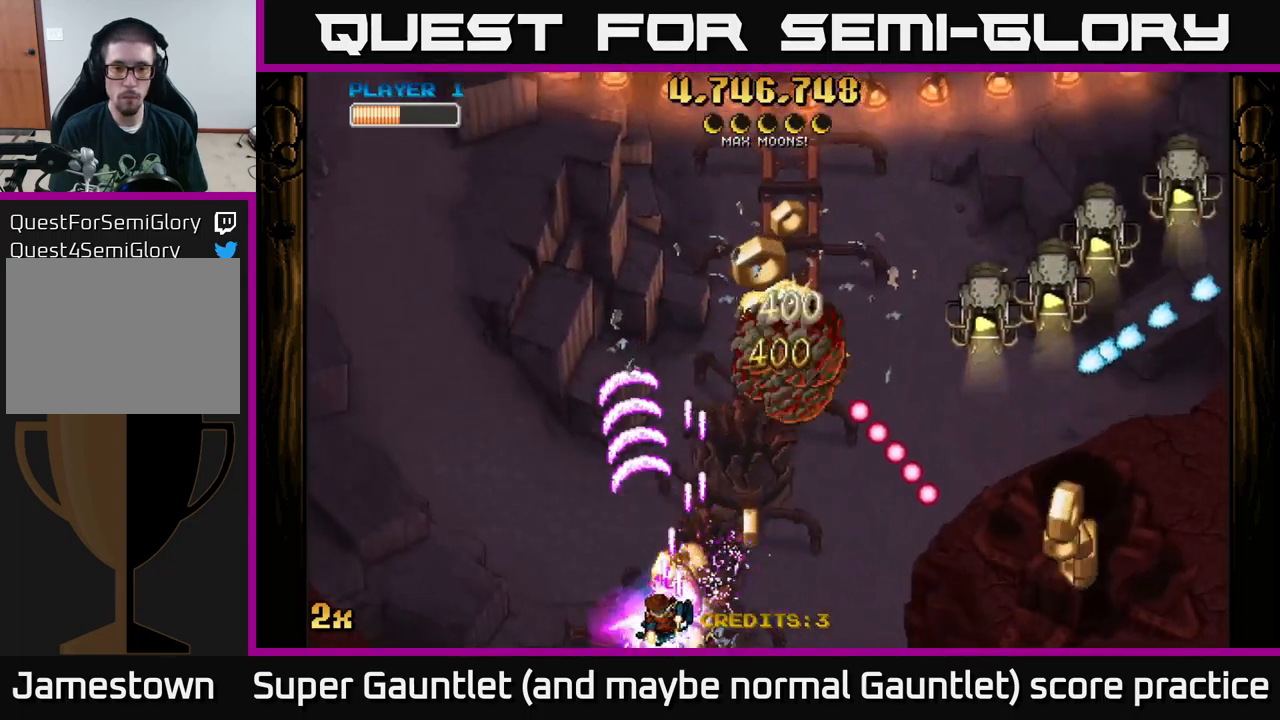
{"buttons": ["A"], "left_stick": "right", "right_stick": "center", "events": [[167, "left_stick", "down-right"], [217, "X", "down"], [250, "left_stick", "up-right"], [367, "X", "up"], [500, "left_stick", "right"]]}
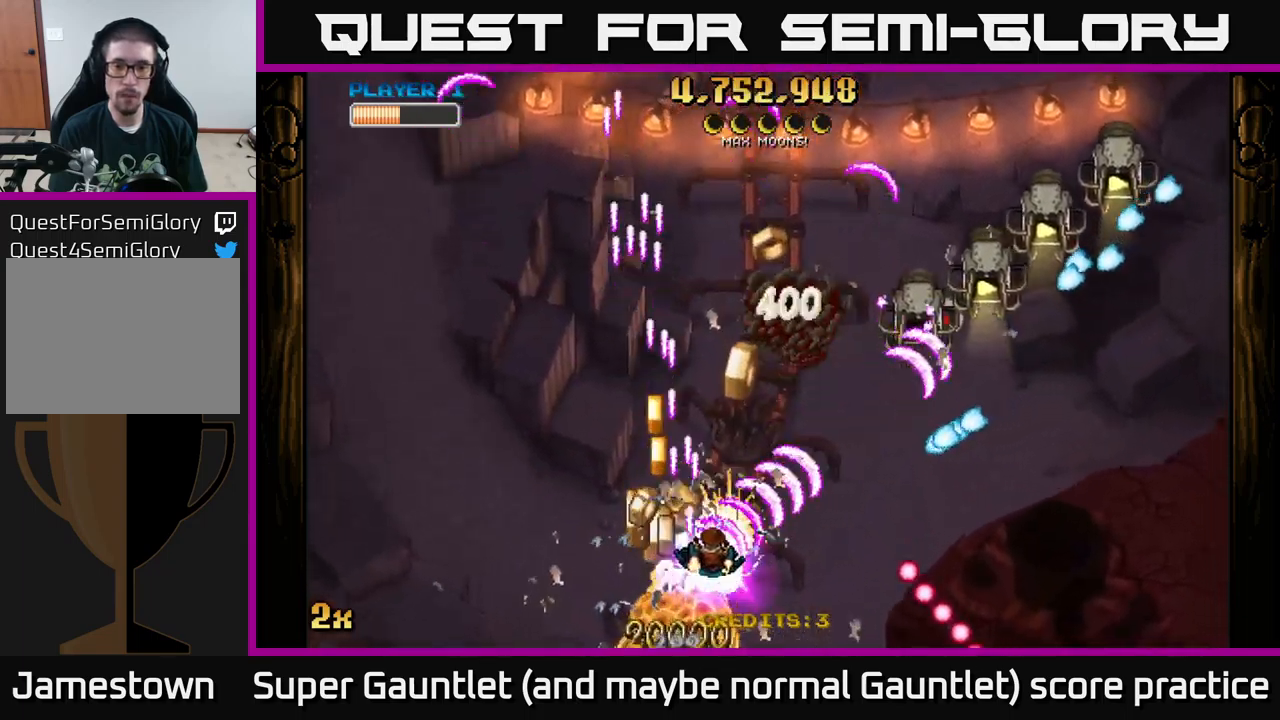
{"buttons": ["A"], "left_stick": "right", "right_stick": "center", "events": [[133, "left_stick", "up-left"], [267, "left_stick", "up"], [367, "left_stick", "up-right"], [467, "left_stick", "right"]]}